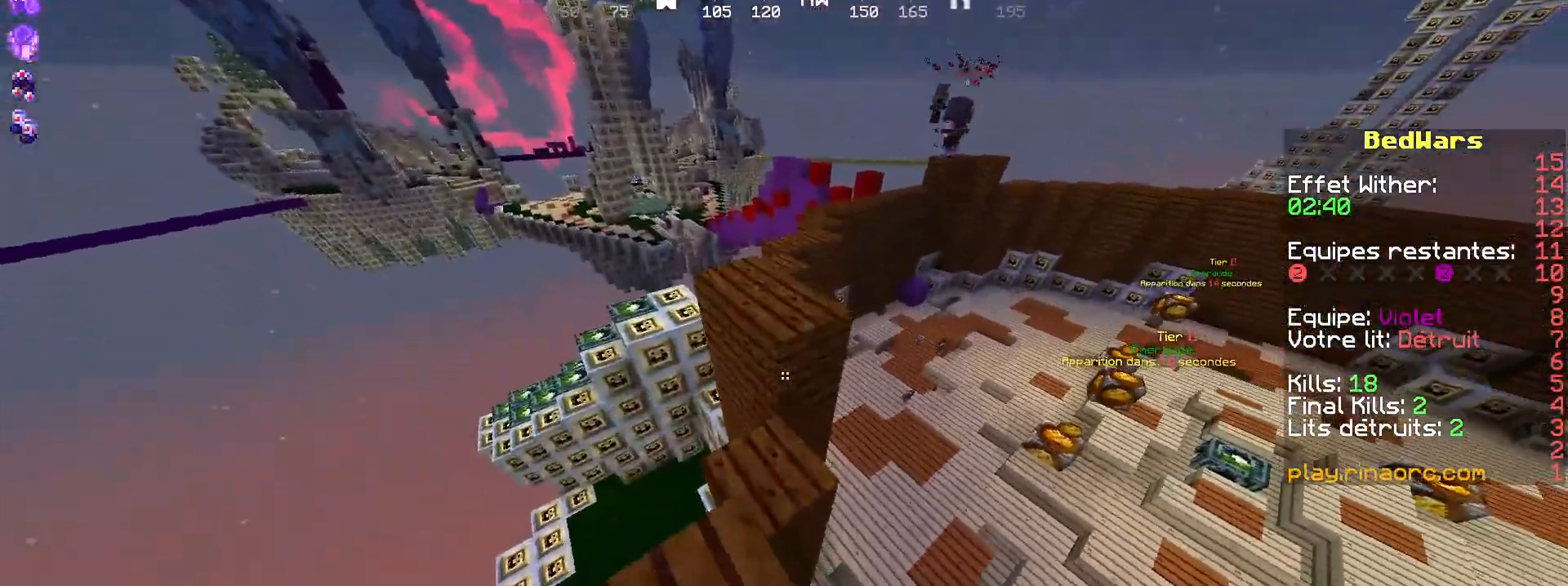
Gameplay with keyboard and mouse; each line is a JSON object with the keys and mouse buttons held at the frame after it. "events" lists presses ("down") and releases ("up") of "d", "q", "s", "shift", "space", "z", "mouse_left" and "mouse_right" between this image and that frame as [ms after this image, input, new state], when the widget could be followed in between. "mouse_left", "mouse_right" = the "left", "right" buttons of the "mouse" list. No other keys are recorded. Fast repeated clicks can show as one long hold. Not read: mouse_move.
{"keys": ["z"], "mouse": [], "events": [[34, "d", "up"], [34, "mouse_right", "up"], [34, "s", "up"], [367, "mouse_right", "down"], [500, "mouse_right", "up"], [500, "z", "down"]]}
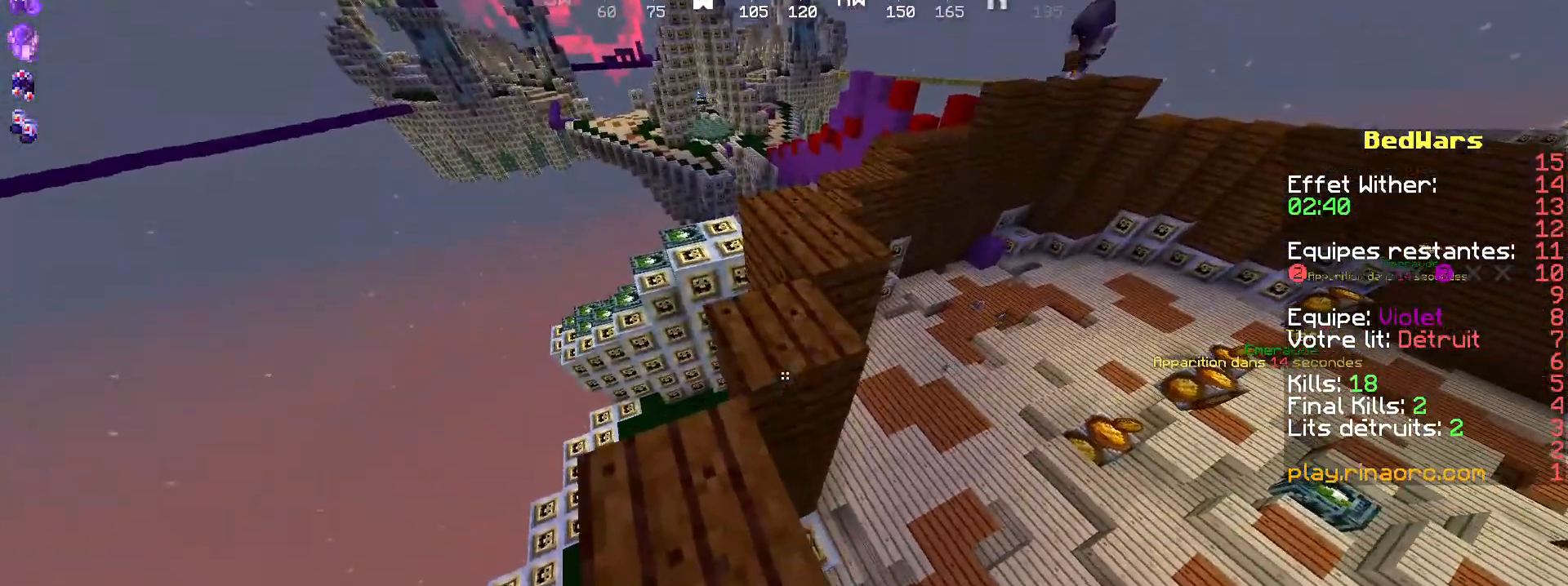
{"keys": ["z"], "mouse": [], "events": [[67, "q", "down"], [200, "q", "up"], [300, "d", "down"], [367, "d", "up"]]}
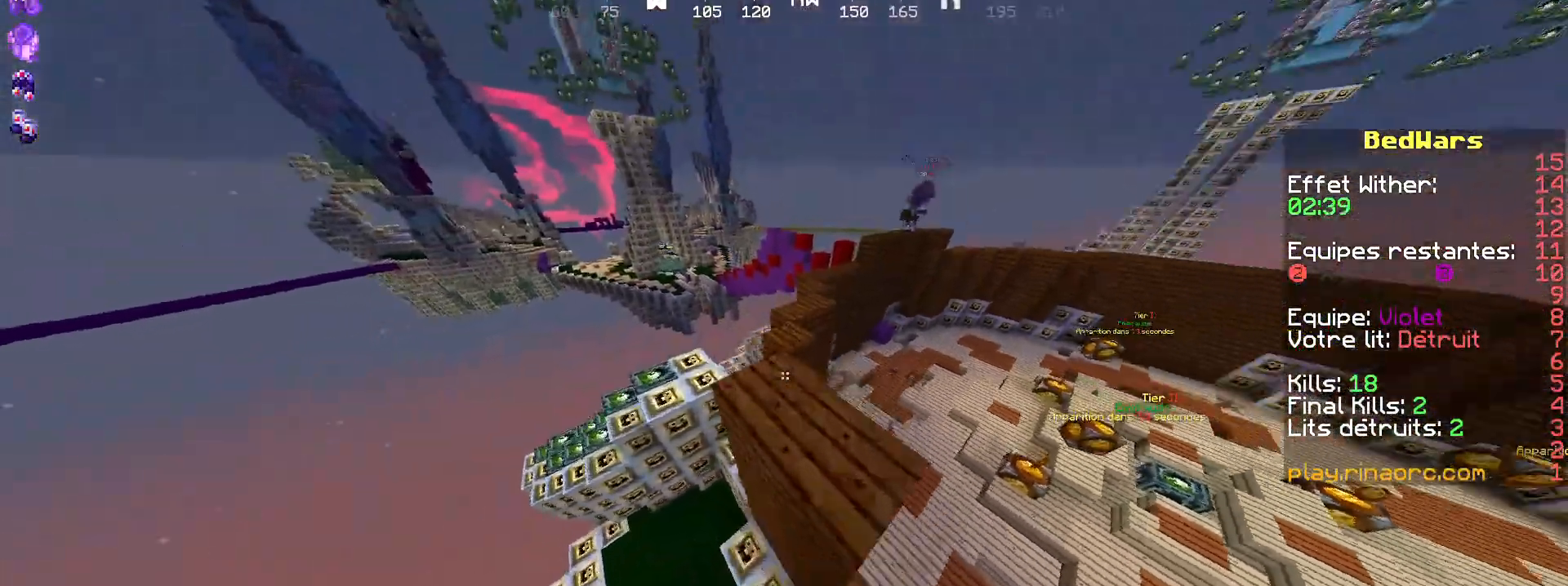
{"keys": ["s"], "mouse": [], "events": [[34, "d", "down"], [100, "d", "up"], [234, "q", "down"], [367, "q", "up"], [367, "z", "up"], [467, "mouse_right", "down"], [500, "mouse_right", "up"], [500, "s", "down"]]}
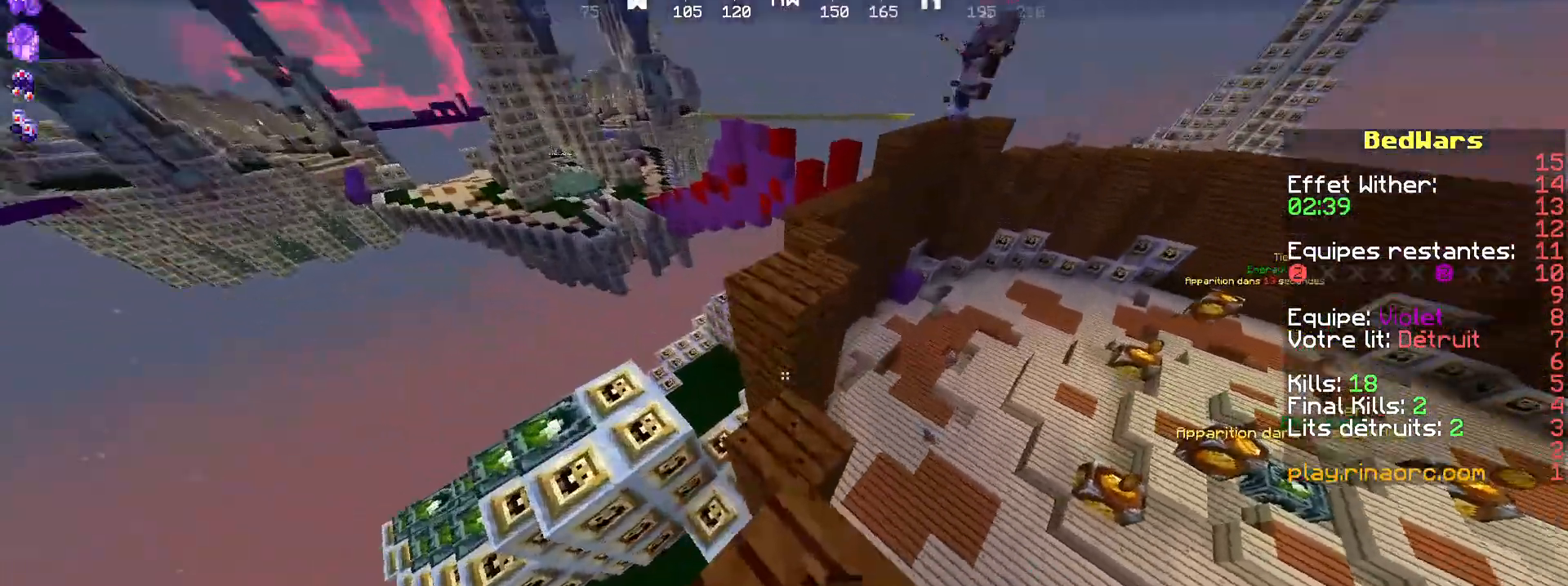
{"keys": ["z"], "mouse": [], "events": [[100, "d", "down"], [100, "s", "up"], [134, "d", "up"], [300, "z", "down"]]}
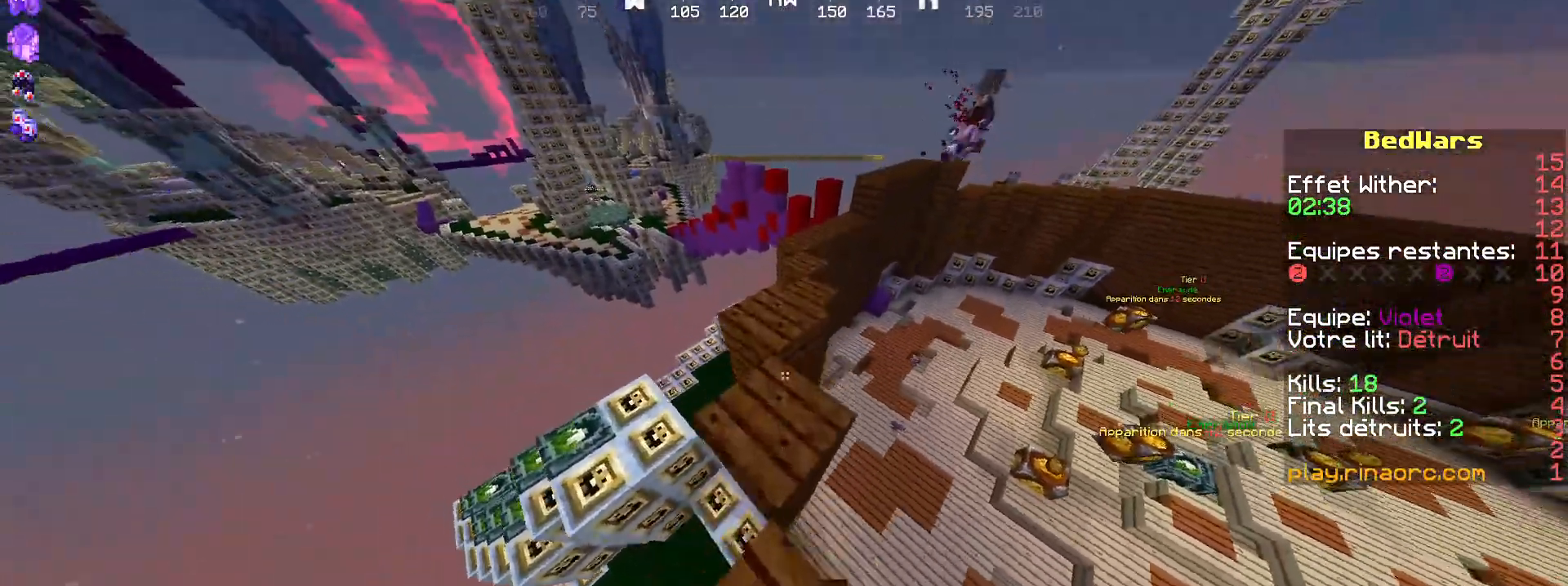
{"keys": [], "mouse": [], "events": [[434, "z", "up"]]}
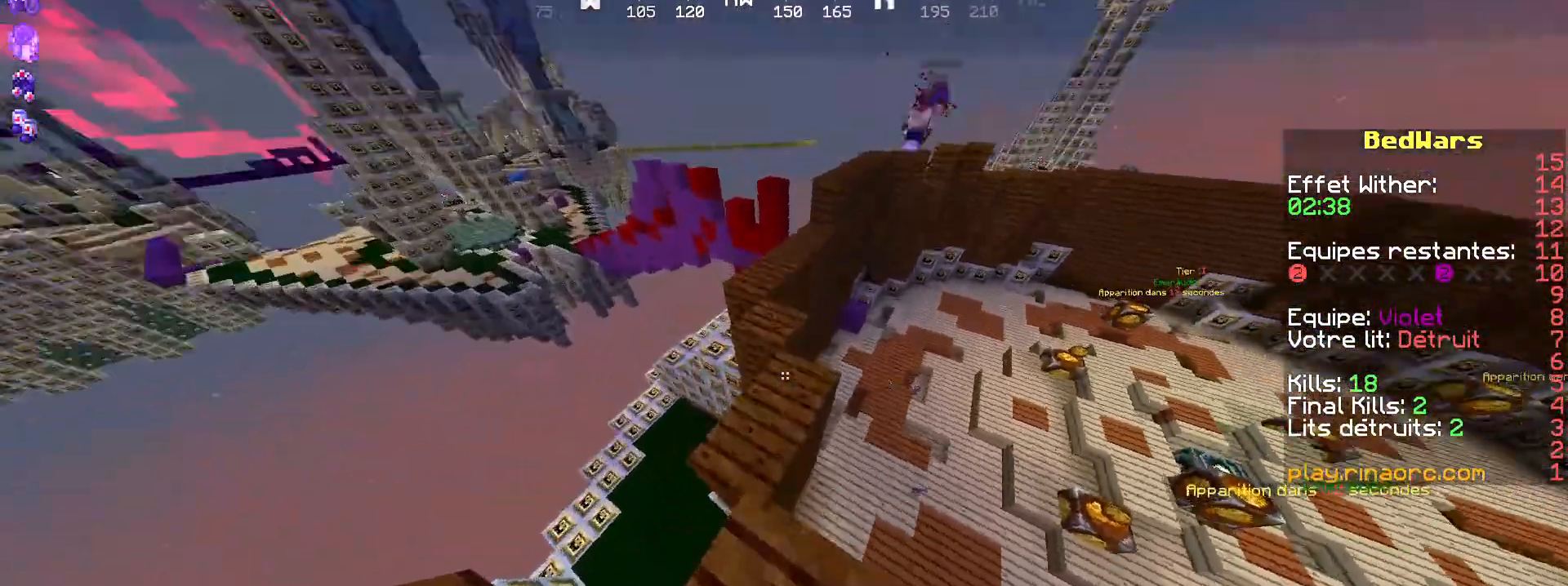
{"keys": ["z"], "mouse": [], "events": [[34, "s", "down"], [100, "mouse_right", "down"], [134, "mouse_right", "up"], [167, "s", "up"], [267, "mouse_right", "down"], [267, "z", "down"], [367, "mouse_right", "up"]]}
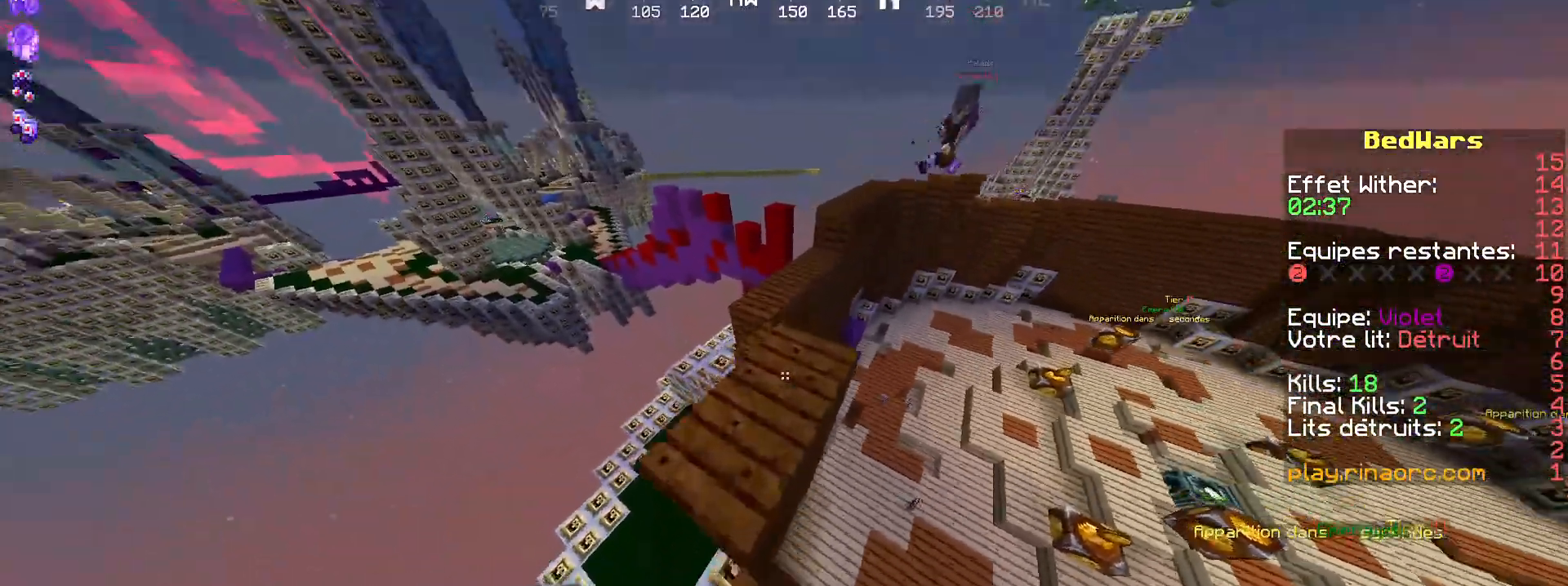
{"keys": ["s"], "mouse": [], "events": [[400, "mouse_right", "down"], [400, "z", "up"], [467, "mouse_right", "up"], [467, "s", "down"]]}
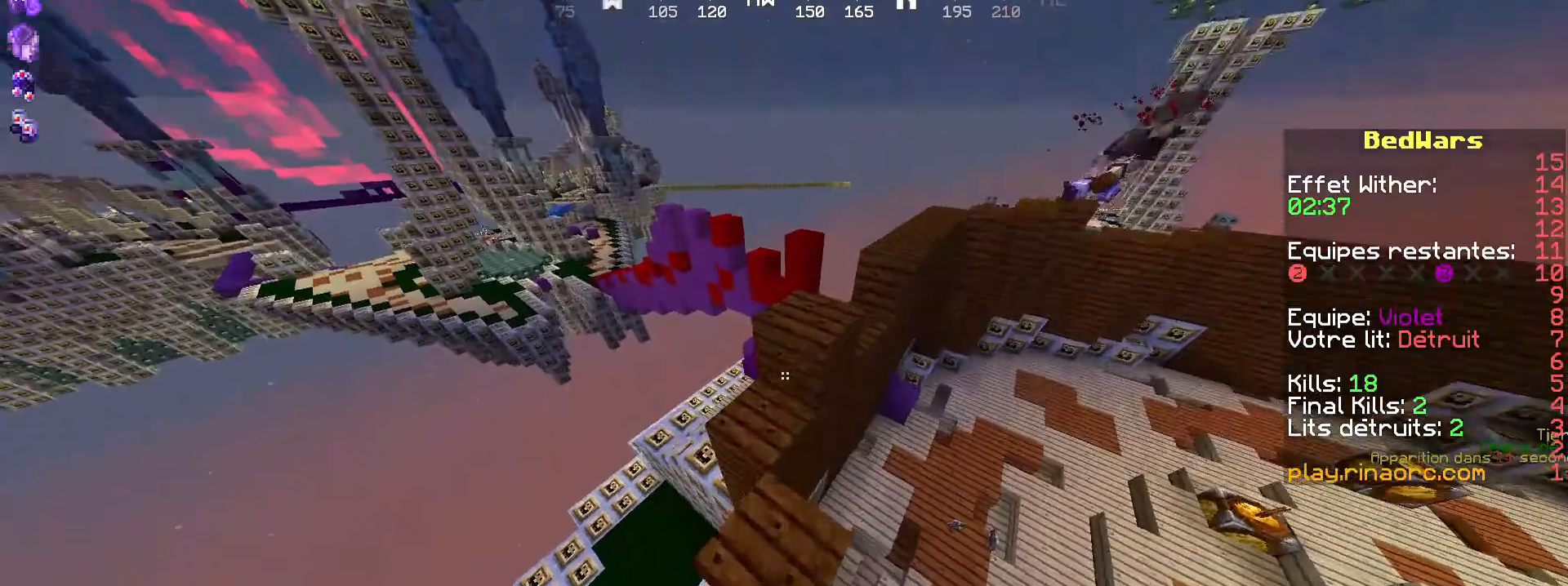
{"keys": [], "mouse": [], "events": [[67, "mouse_right", "down"], [134, "mouse_right", "up"], [200, "mouse_right", "down"], [200, "s", "up"], [234, "mouse_right", "up"]]}
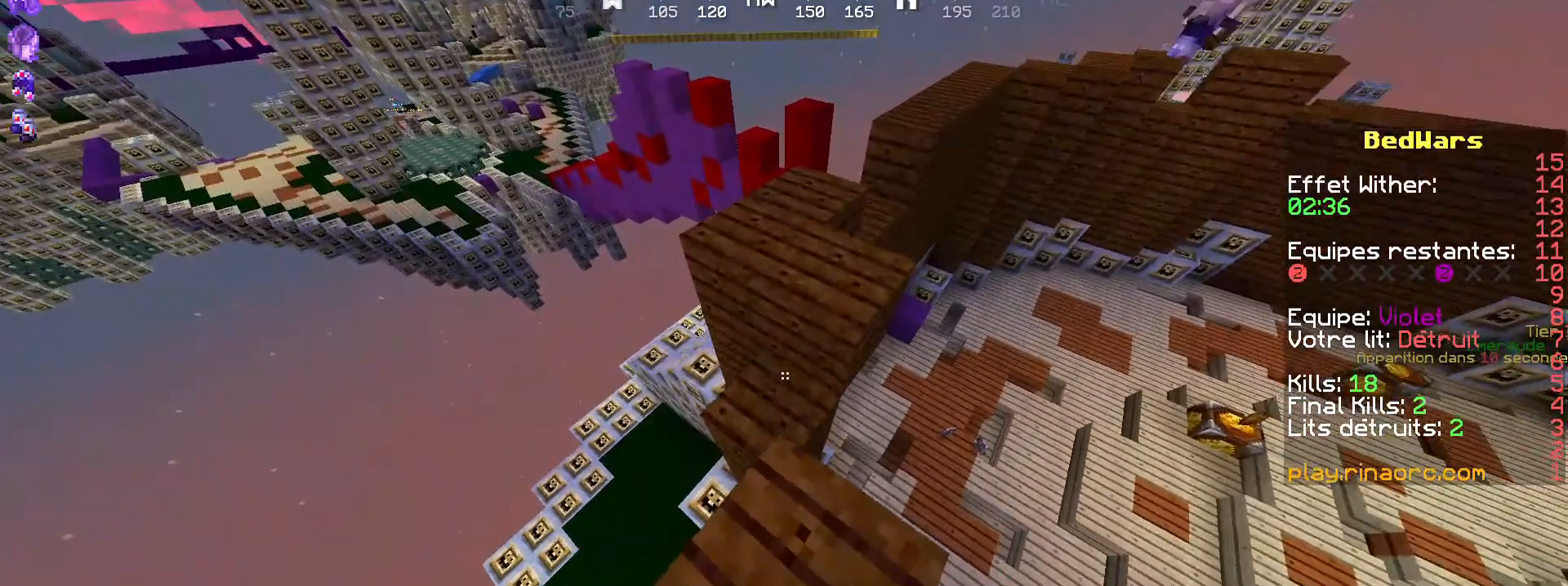
{"keys": ["shift"], "mouse": [], "events": [[34, "mouse_right", "down"], [167, "mouse_right", "up"], [200, "z", "down"], [300, "z", "up"], [434, "shift", "down"]]}
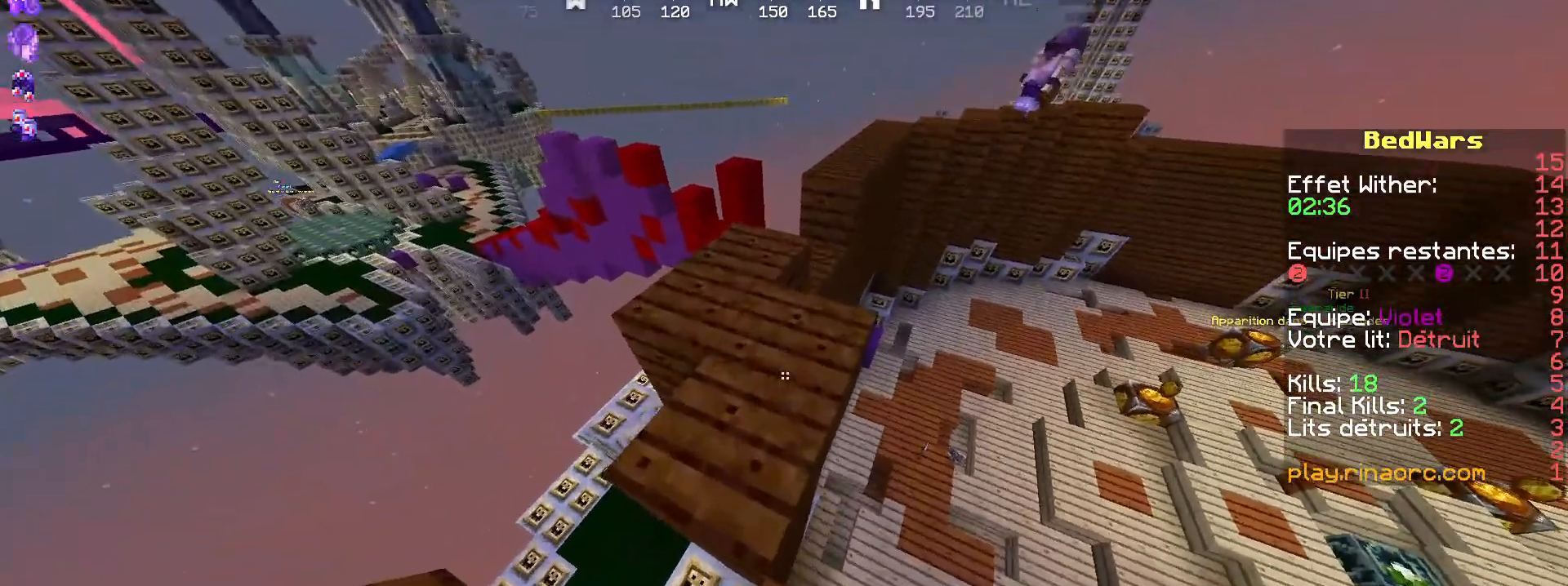
{"keys": ["shift", "z"], "mouse": ["left"], "events": [[100, "z", "down"], [200, "mouse_left", "down"]]}
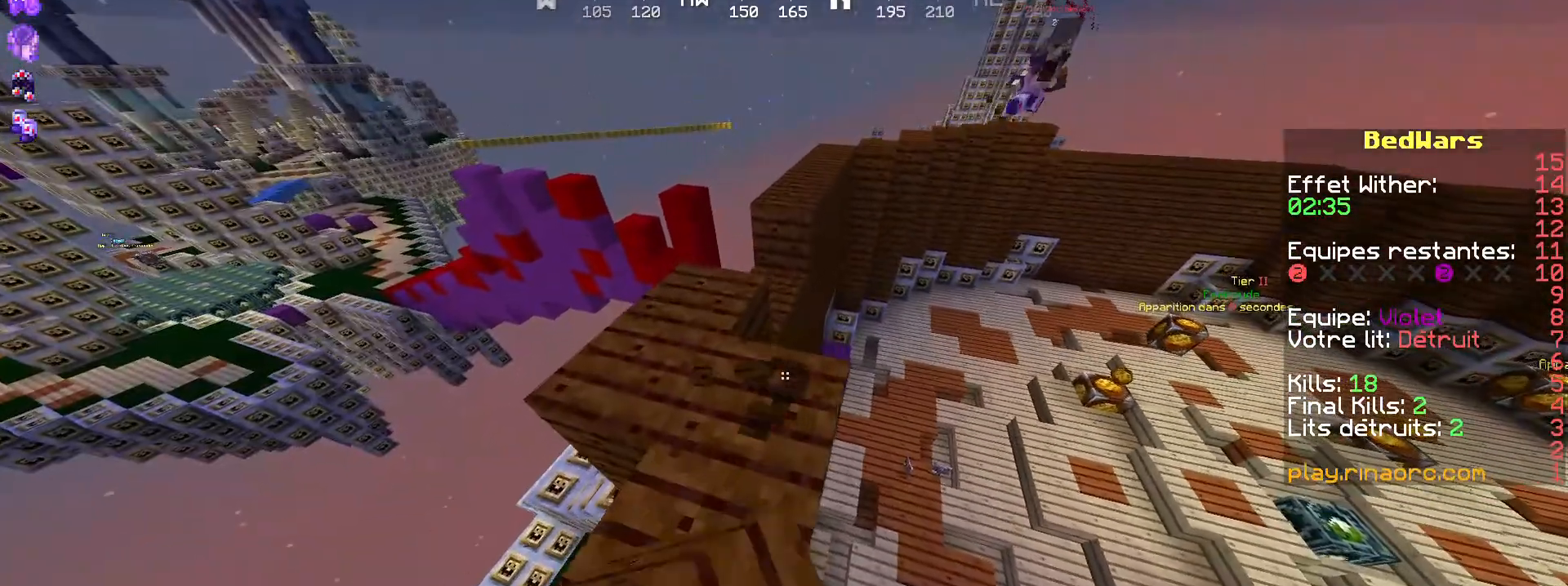
{"keys": ["shift"], "mouse": ["left"], "events": [[200, "z", "up"]]}
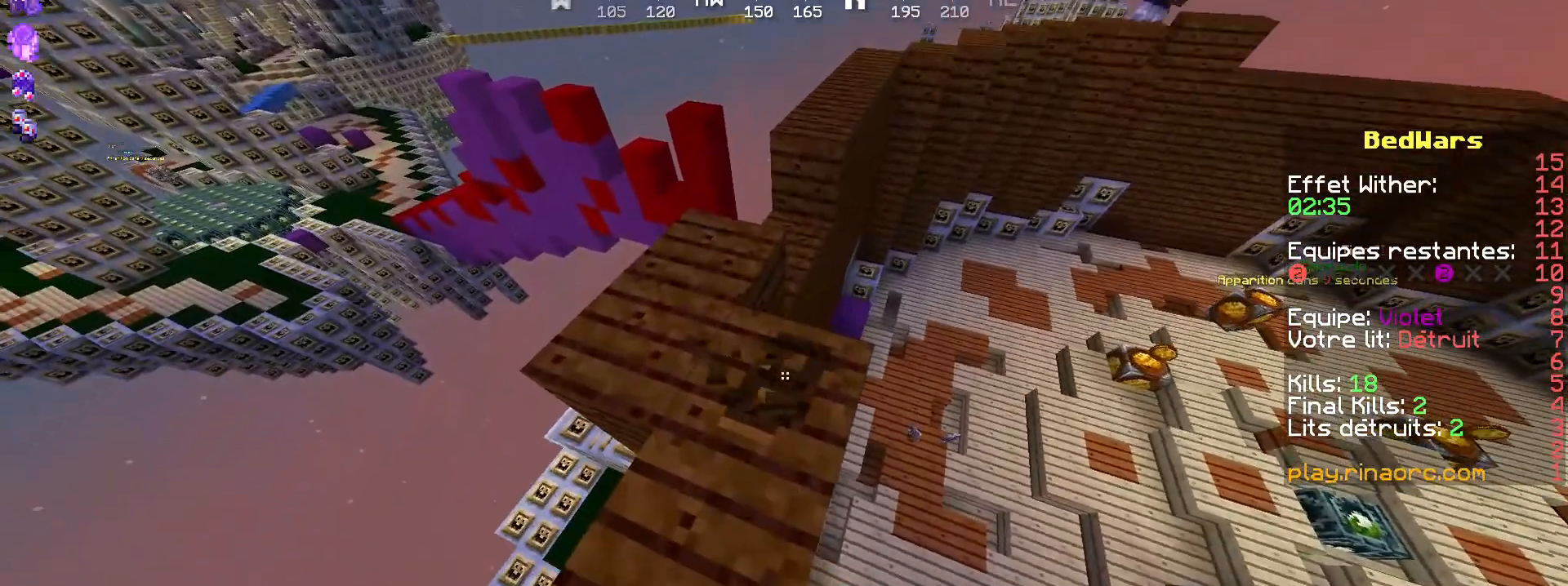
{"keys": ["shift"], "mouse": ["left"], "events": [[200, "q", "down"], [300, "q", "up"]]}
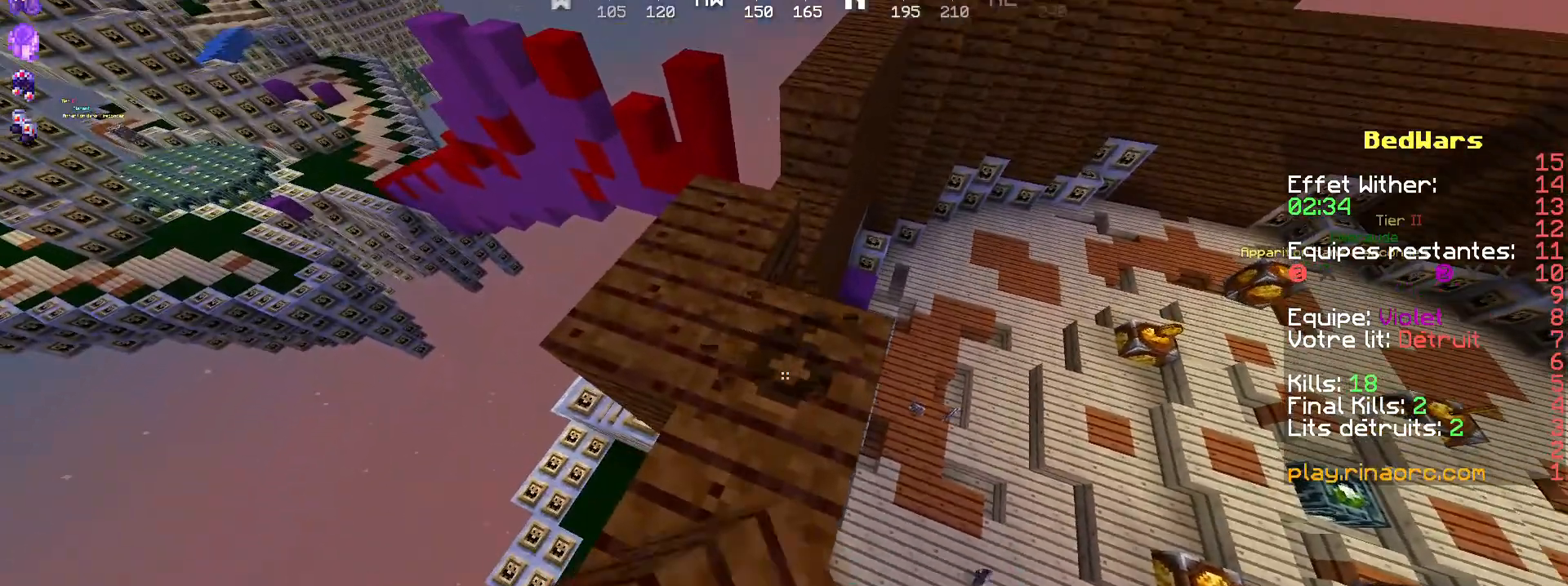
{"keys": ["shift"], "mouse": ["left"], "events": []}
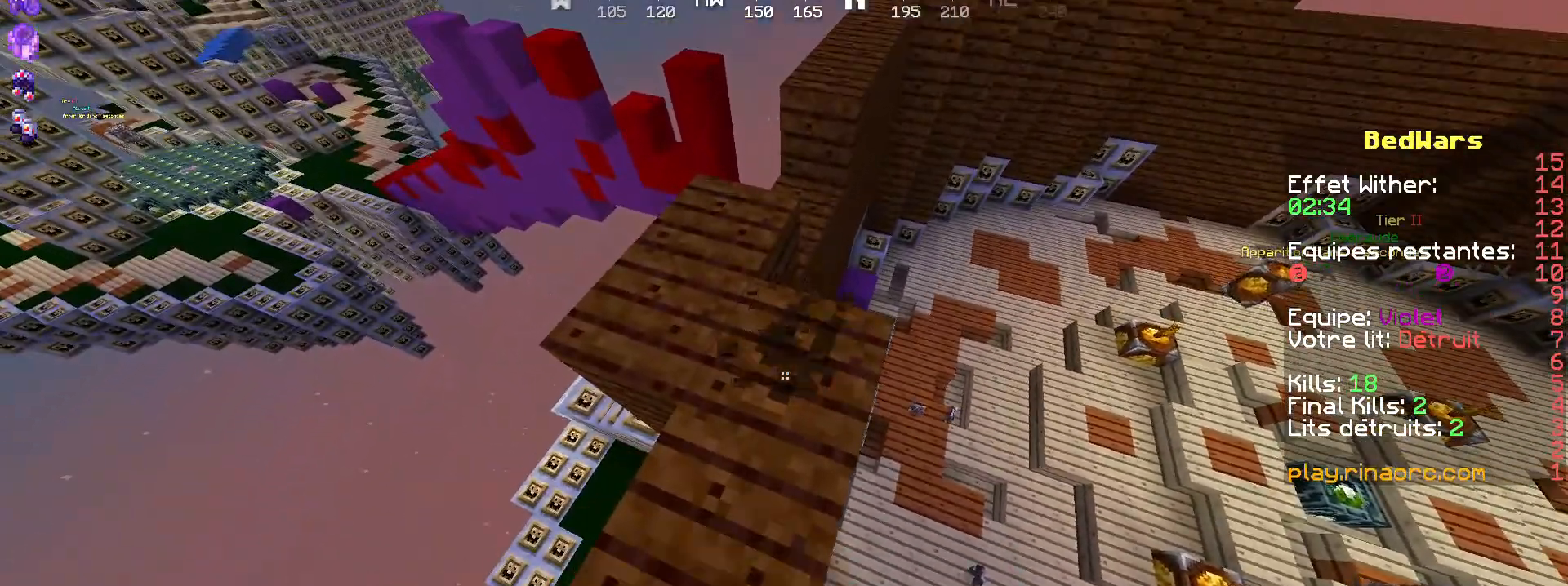
{"keys": ["shift"], "mouse": ["left"], "events": []}
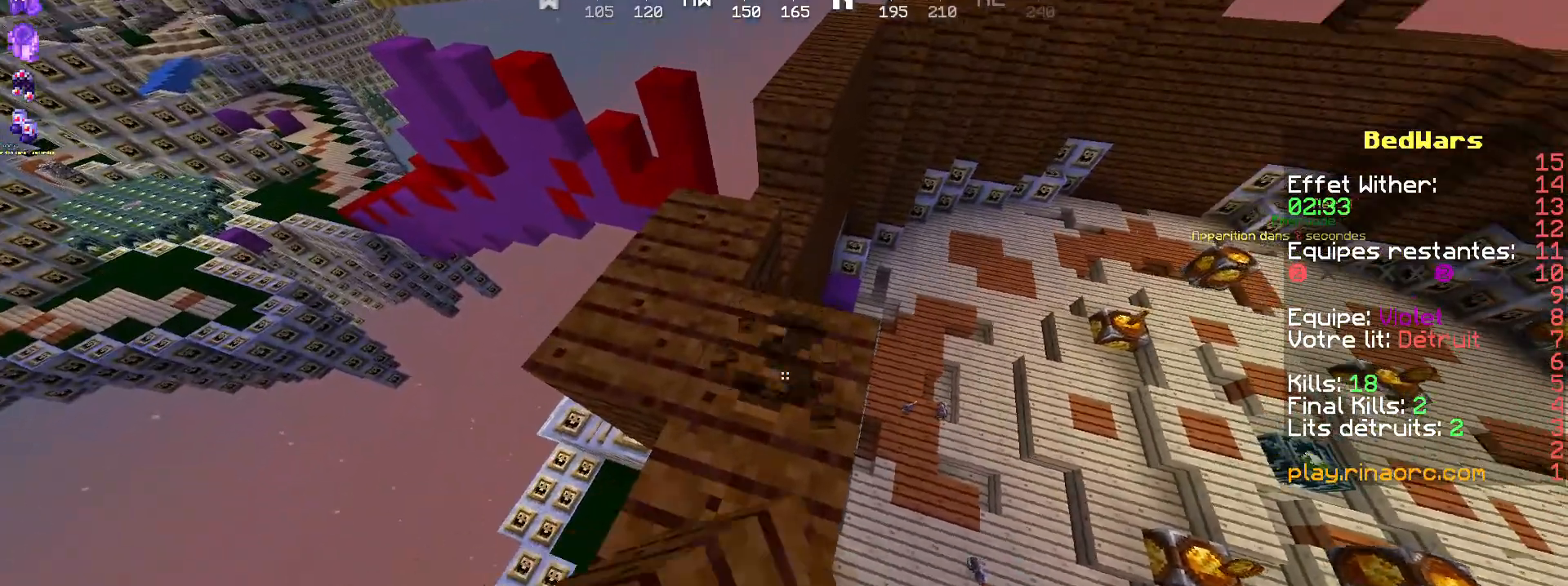
{"keys": ["shift"], "mouse": ["left"], "events": [[267, "z", "down"], [500, "z", "up"]]}
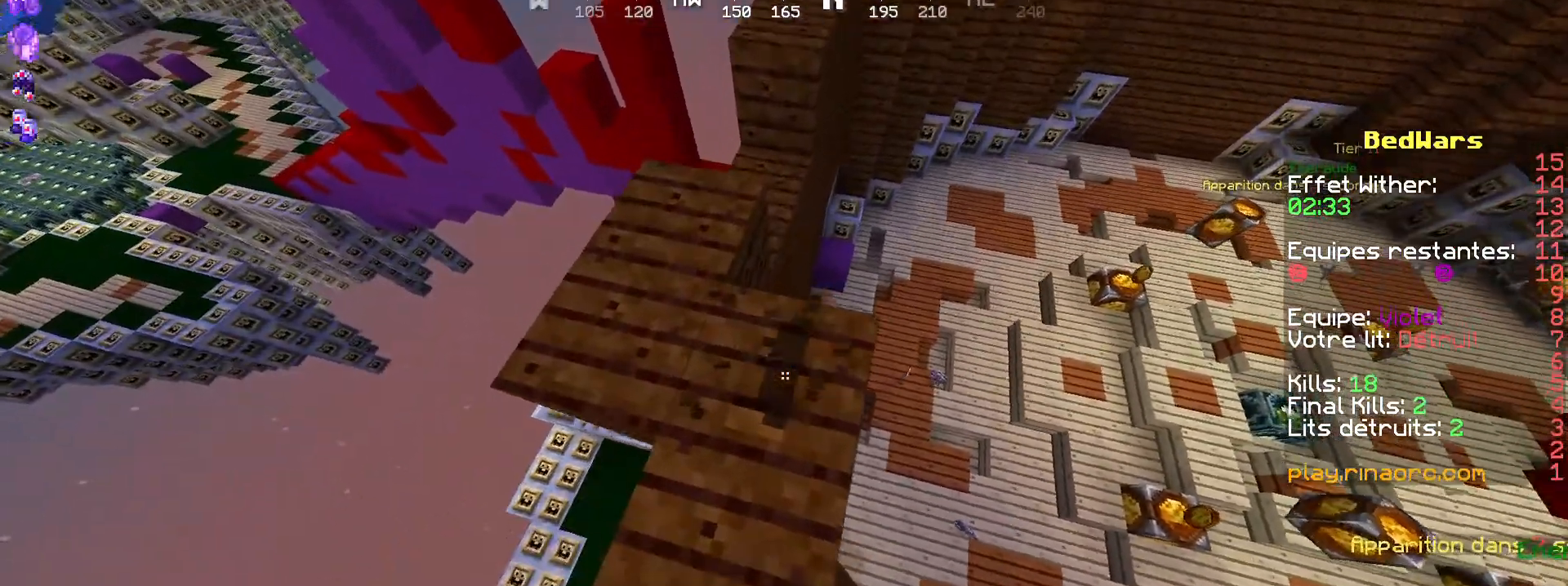
{"keys": ["shift"], "mouse": ["left"], "events": [[134, "z", "down"], [300, "z", "up"]]}
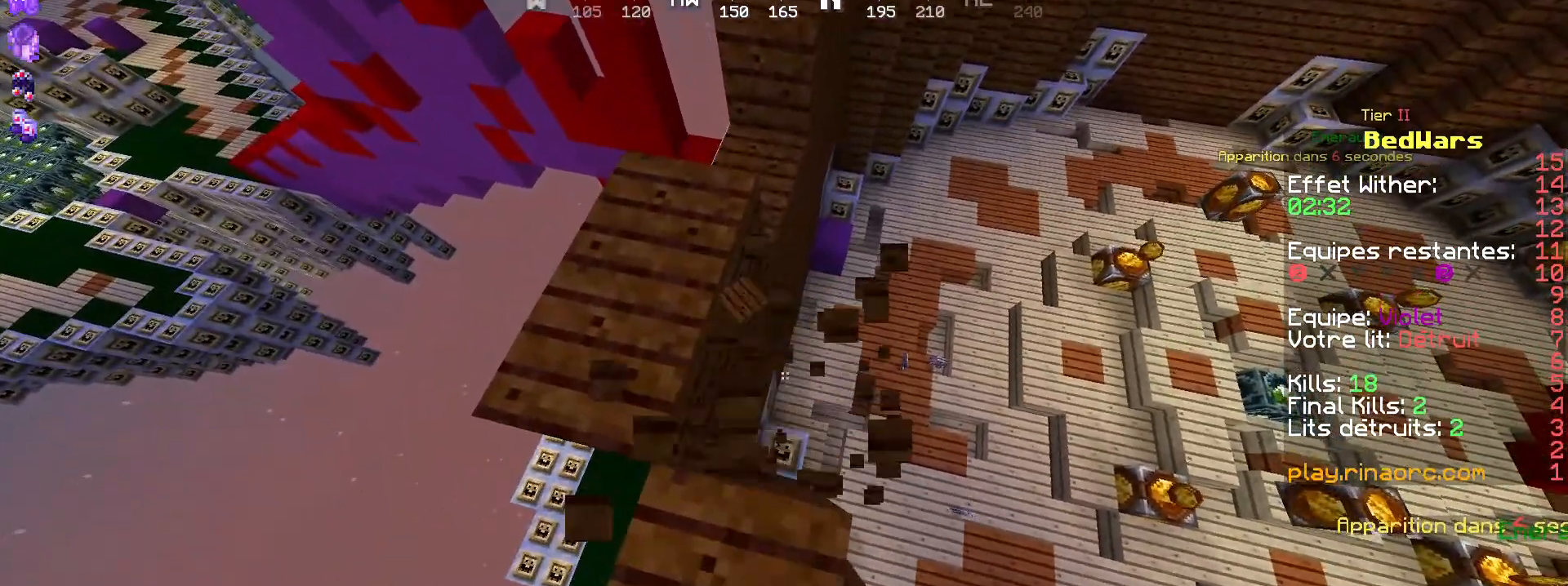
{"keys": ["q", "shift", "z"], "mouse": [], "events": [[67, "q", "down"], [100, "mouse_left", "up"], [100, "z", "down"]]}
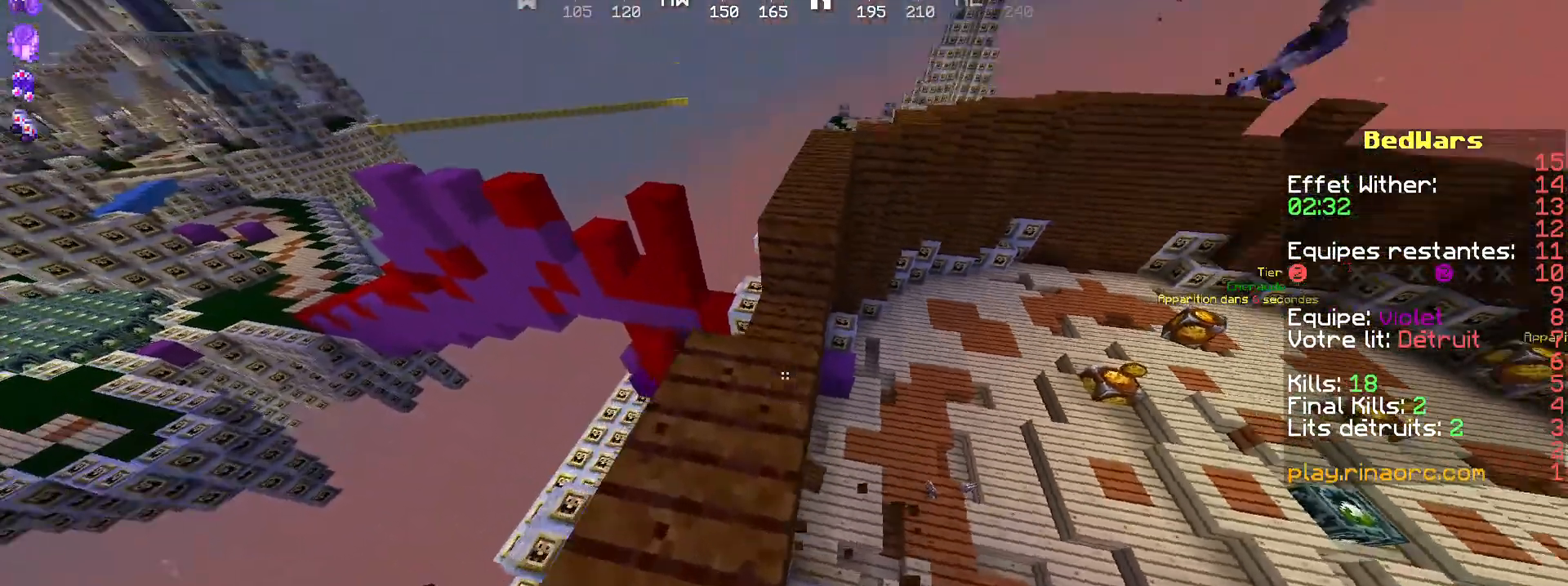
{"keys": ["shift", "z"], "mouse": [], "events": [[200, "q", "up"], [467, "mouse_right", "down"], [500, "mouse_right", "up"]]}
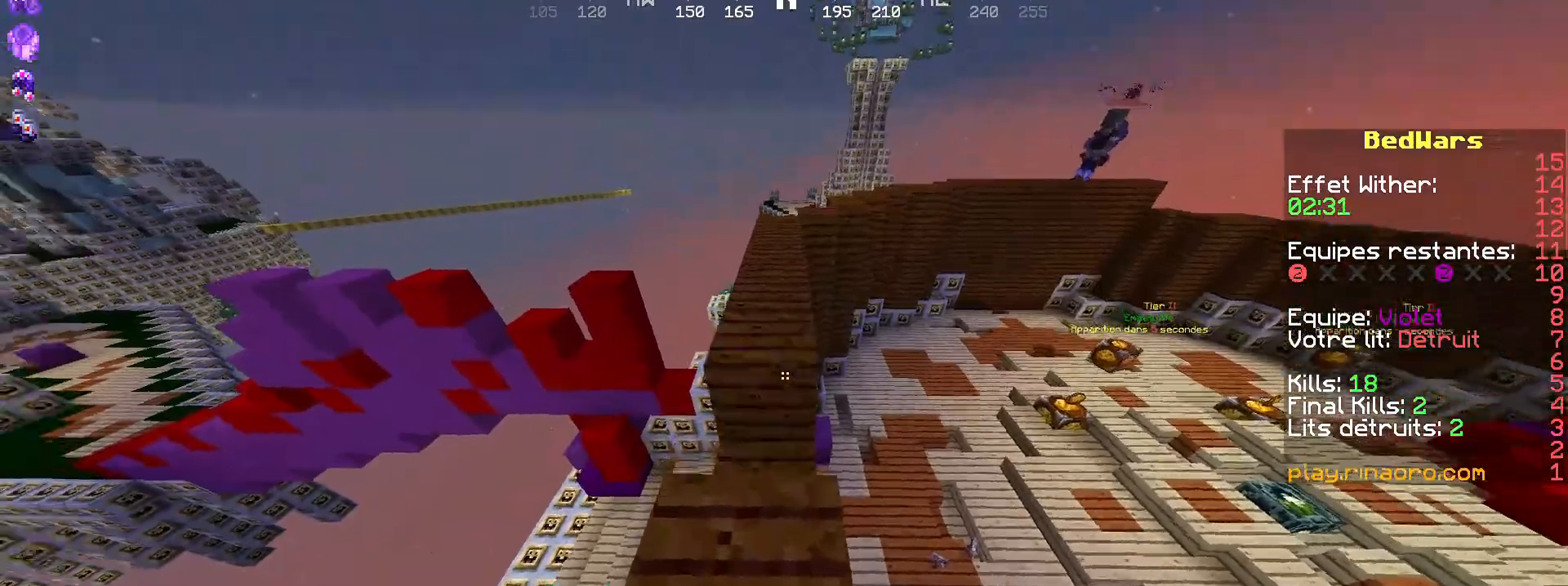
{"keys": ["z"], "mouse": [], "events": [[67, "mouse_right", "down"], [67, "z", "up"], [134, "z", "down"], [200, "mouse_right", "up"], [200, "shift", "up"]]}
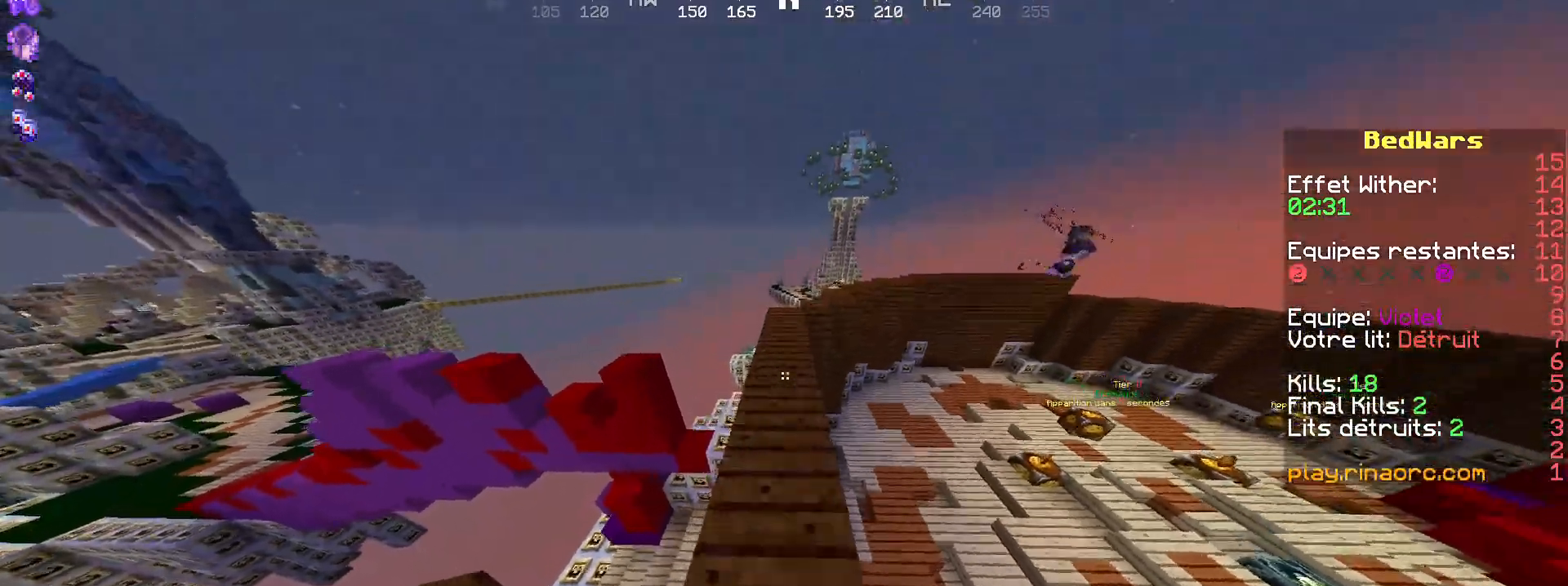
{"keys": ["z"], "mouse": [], "events": []}